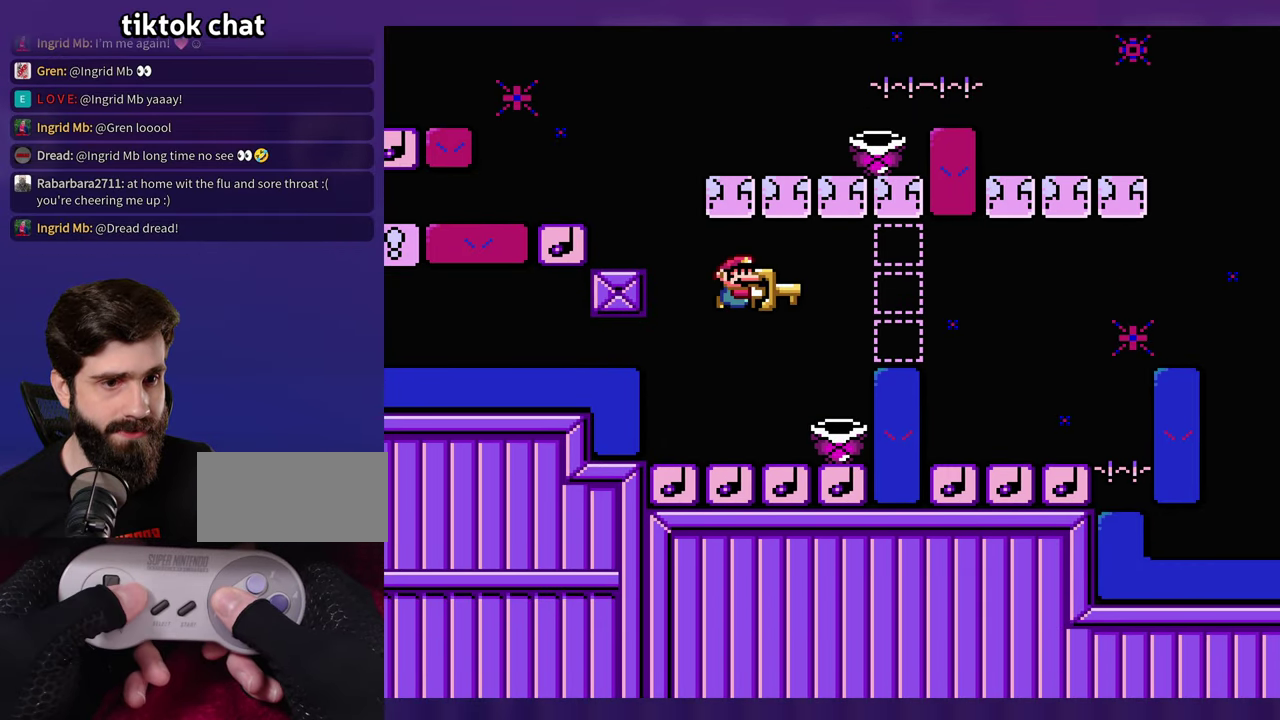
Gameplay with a controller (Nintendo layout); each line is a JSON object with the inputs held at the frame after it. "events" lists button and stick changes between this image and that frame as [ms after this image, input, new state], when the widget could be followed in between. Not read: DPAD_RIGHT L3 R3.
{"buttons": ["Y"], "events": [[166, "DPAD_LEFT", "down"], [250, "B", "down"], [283, "DPAD_LEFT", "up"], [416, "B", "up"]]}
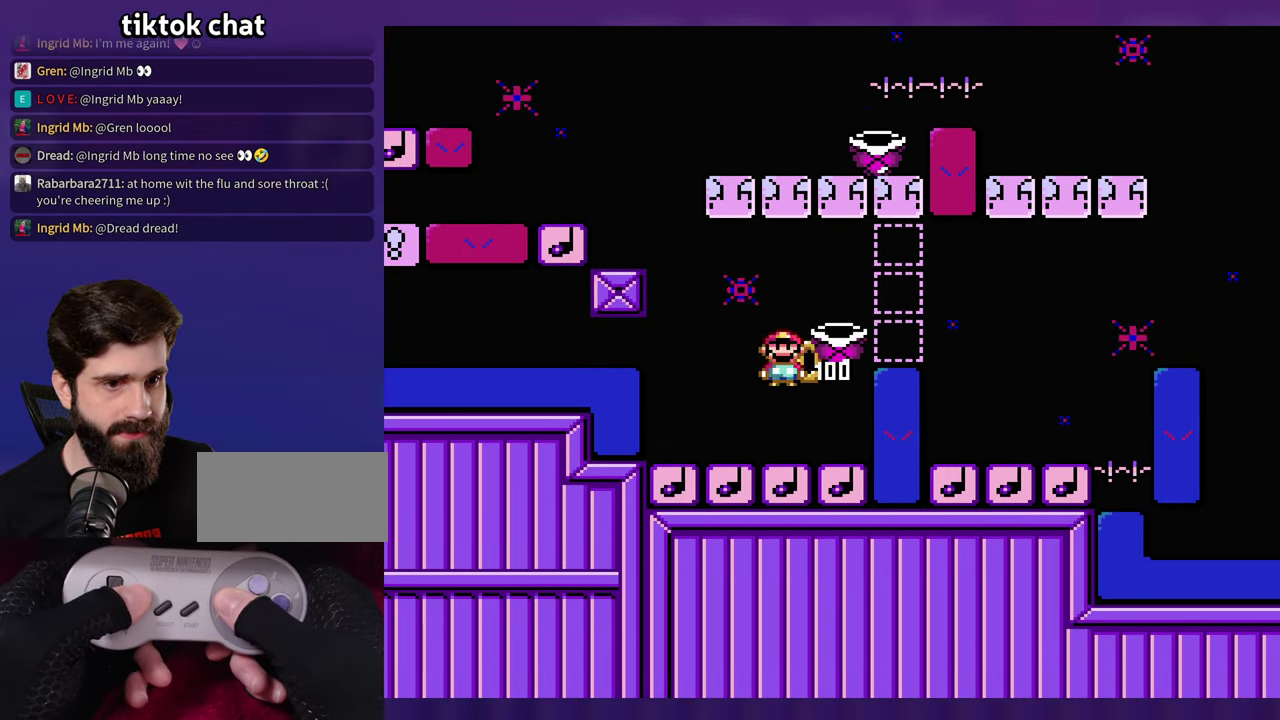
{"buttons": ["Y"], "events": [[116, "DPAD_LEFT", "down"], [316, "DPAD_LEFT", "up"]]}
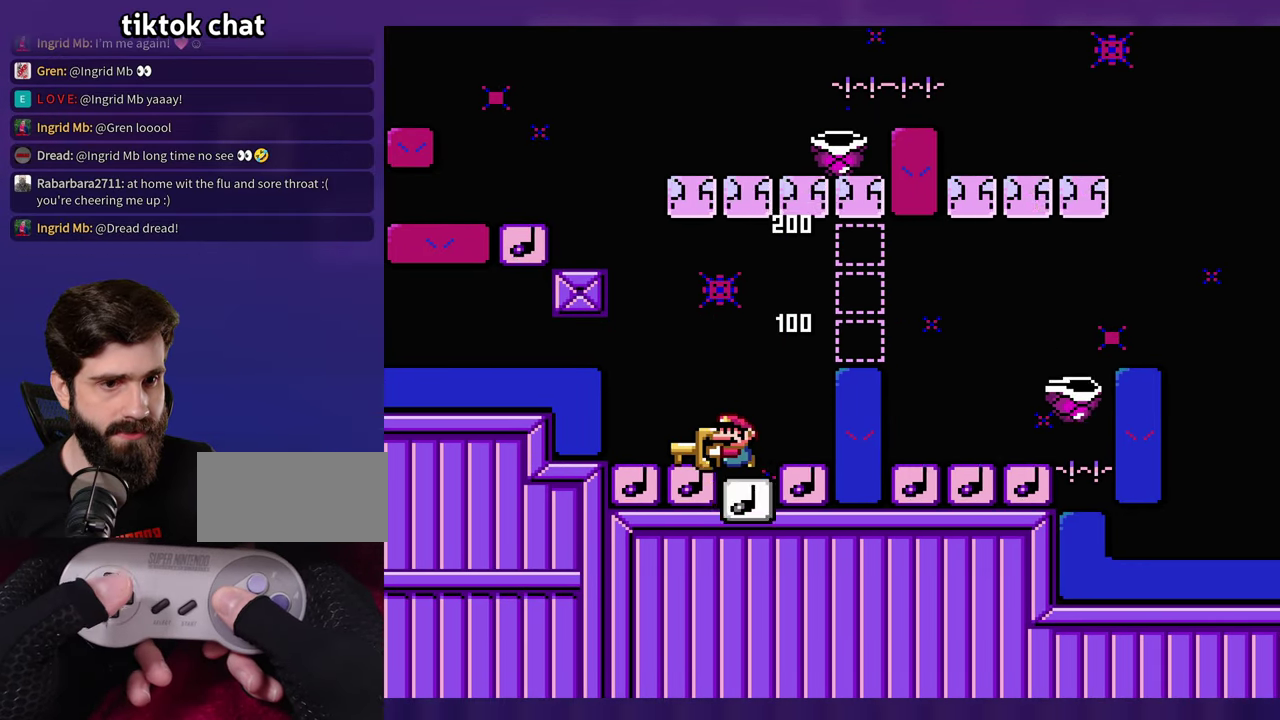
{"buttons": ["Y"], "events": [[366, "DPAD_LEFT", "down"], [466, "DPAD_LEFT", "up"]]}
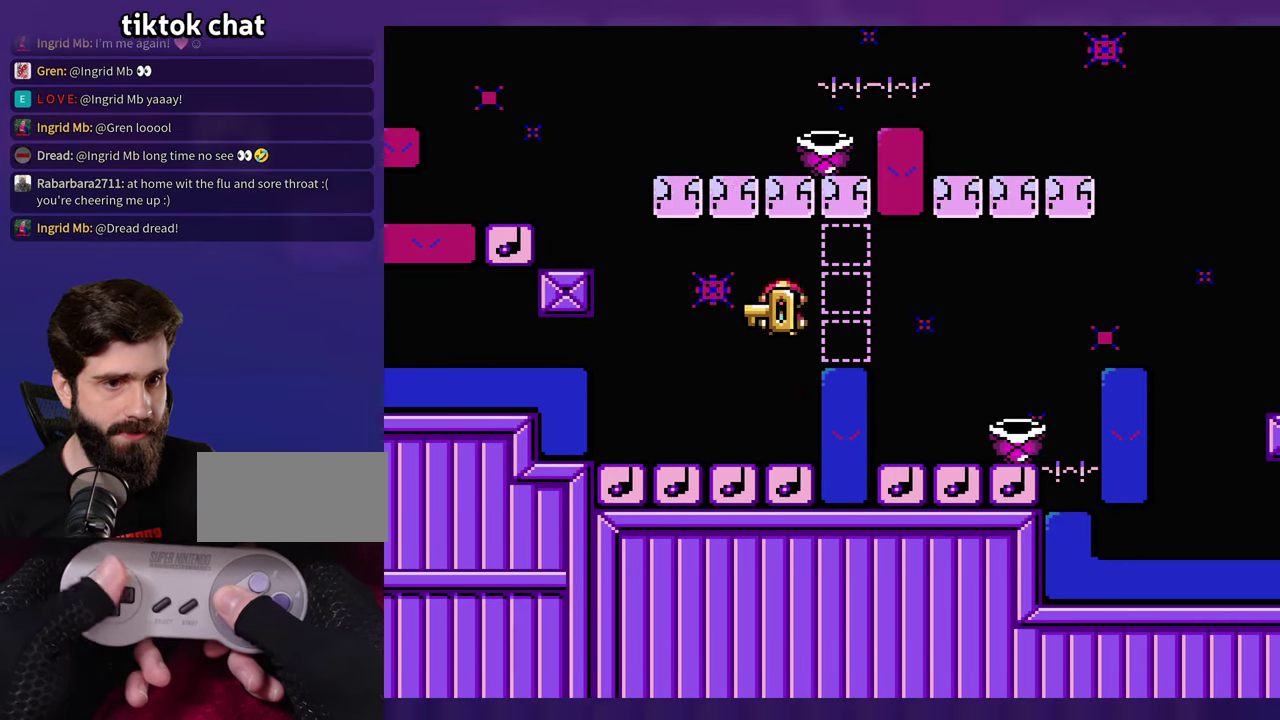
{"buttons": ["Y"], "events": []}
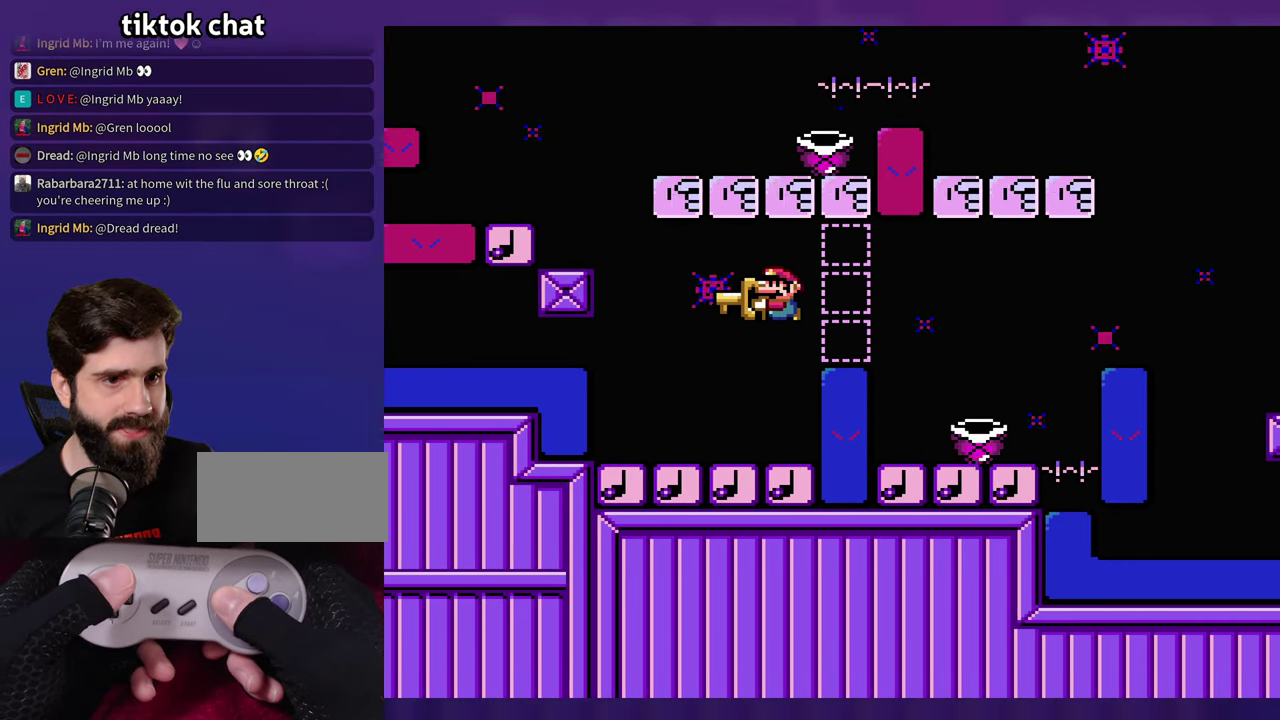
{"buttons": ["B", "Y"], "events": [[333, "B", "down"]]}
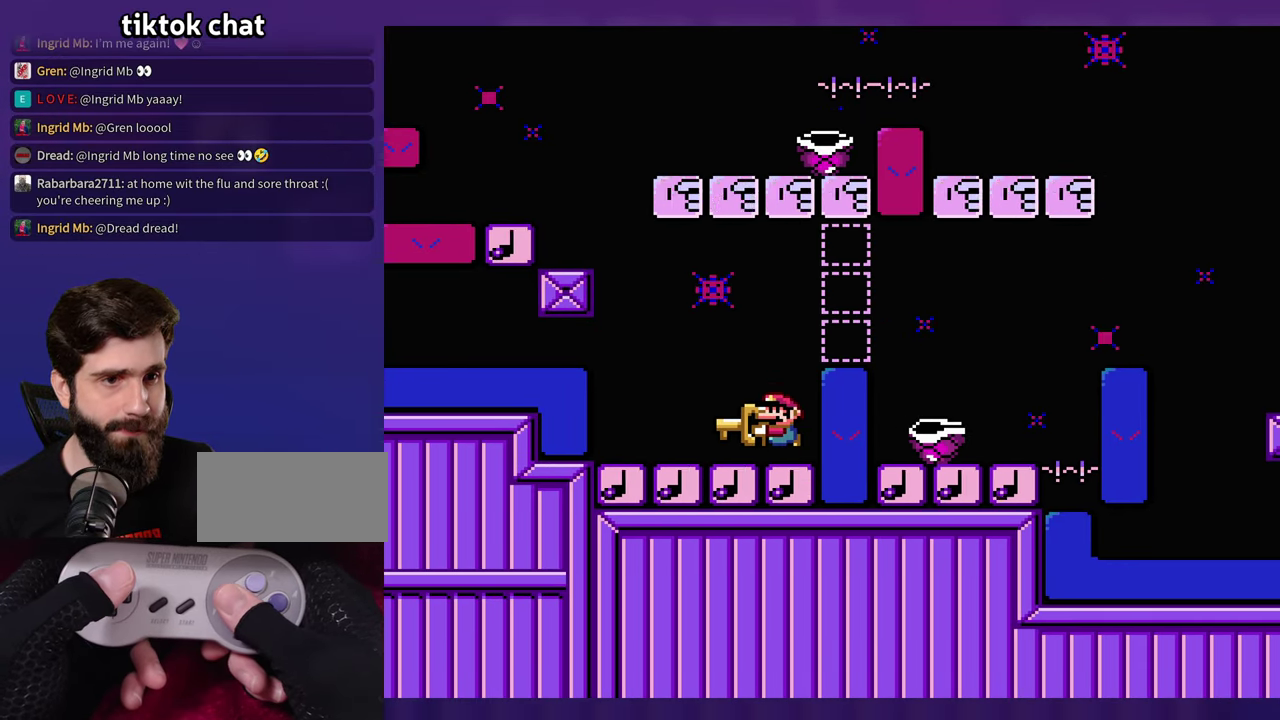
{"buttons": ["Y"], "events": [[316, "B", "up"]]}
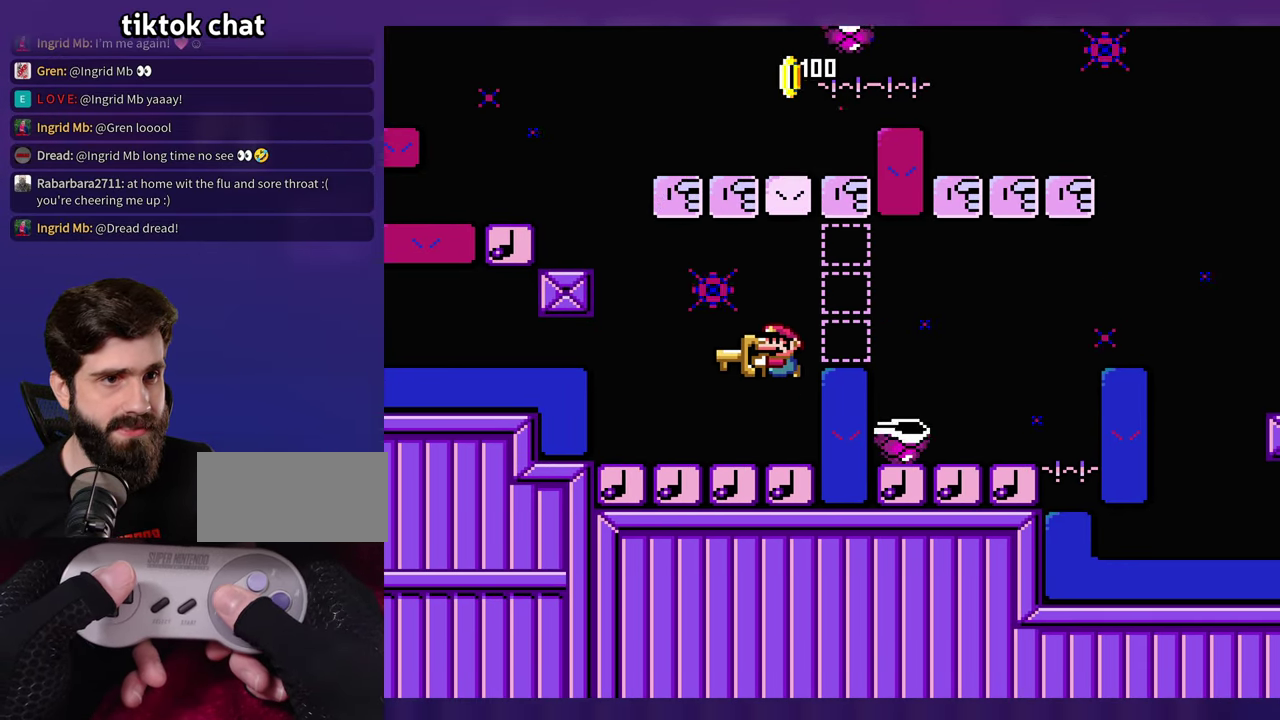
{"buttons": ["Y"], "events": []}
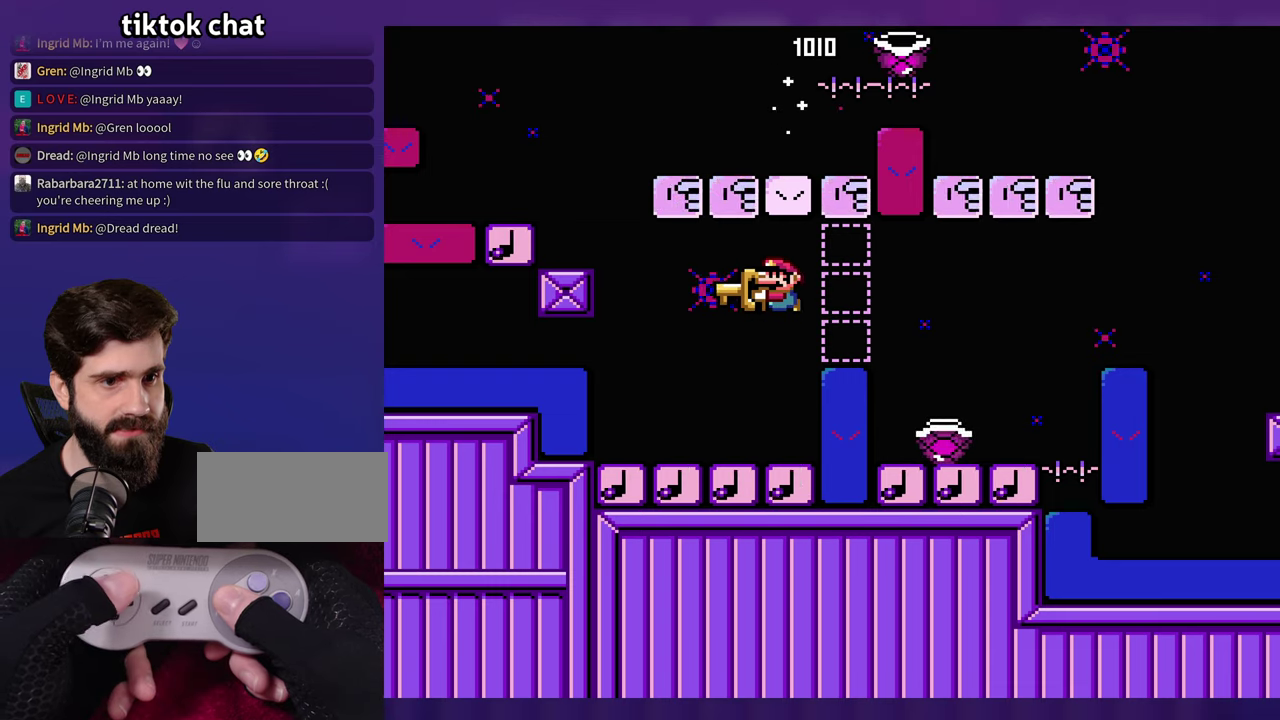
{"buttons": ["Y"], "events": []}
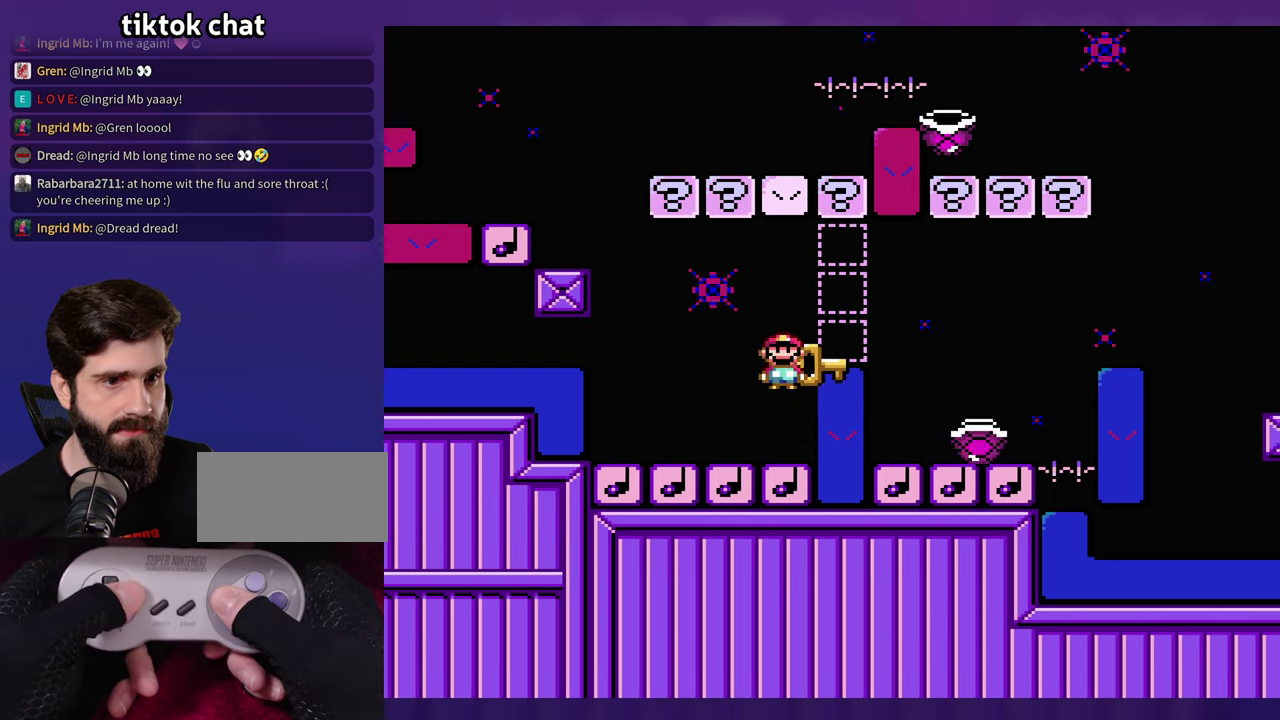
{"buttons": ["B", "Y", "DPAD_LEFT"], "events": [[150, "B", "down"], [433, "DPAD_LEFT", "down"]]}
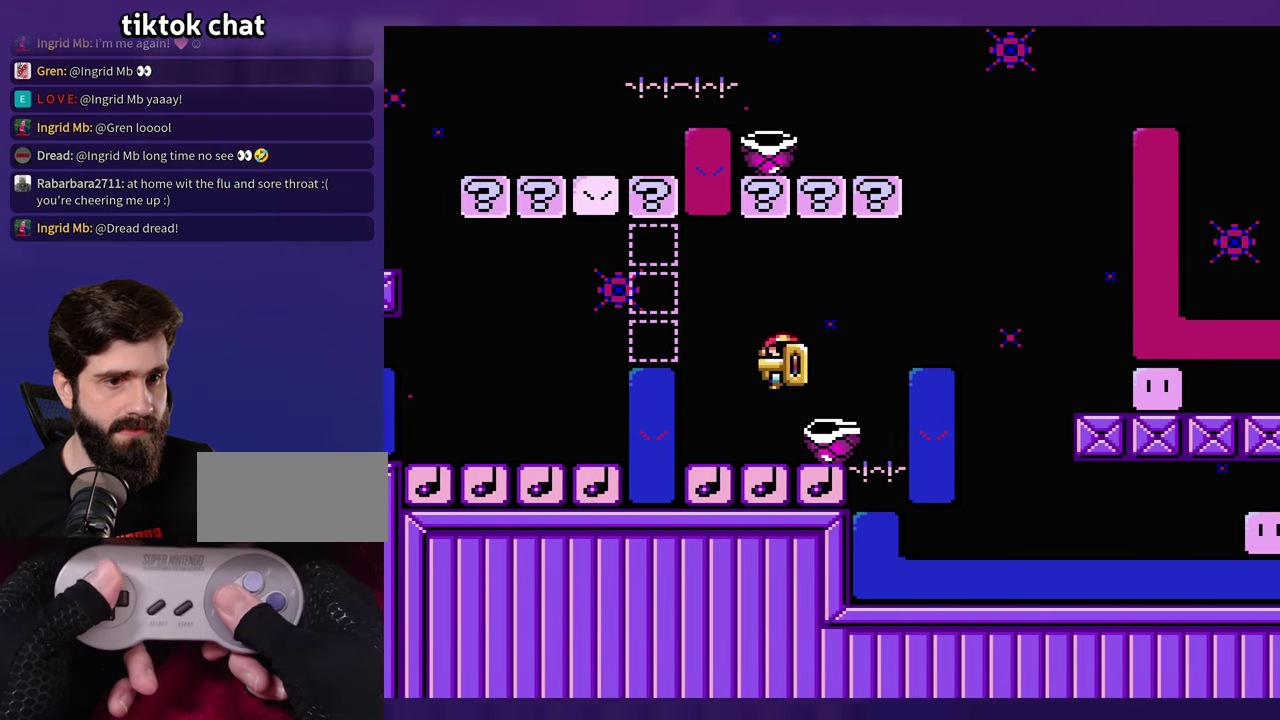
{"buttons": ["Y", "DPAD_LEFT"], "events": [[100, "B", "up"], [200, "DPAD_LEFT", "up"], [350, "DPAD_LEFT", "down"]]}
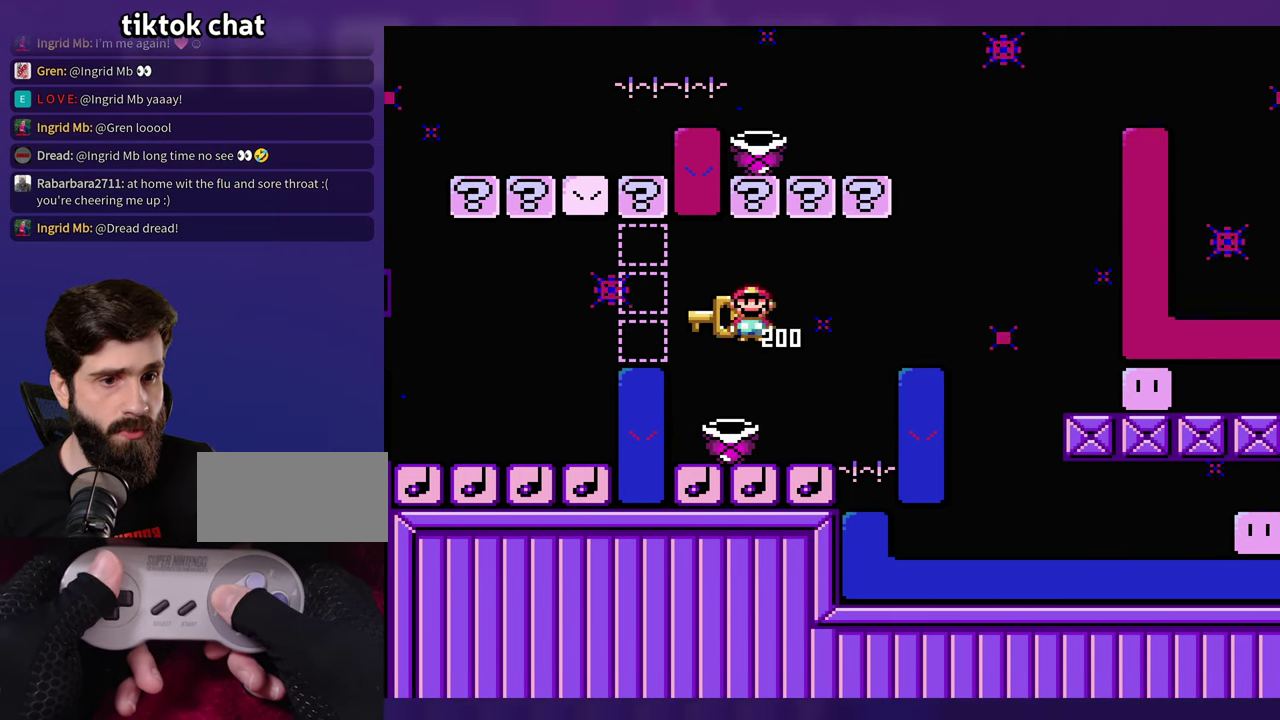
{"buttons": ["Y"], "events": [[67, "DPAD_LEFT", "up"], [233, "B", "down"], [333, "B", "up"]]}
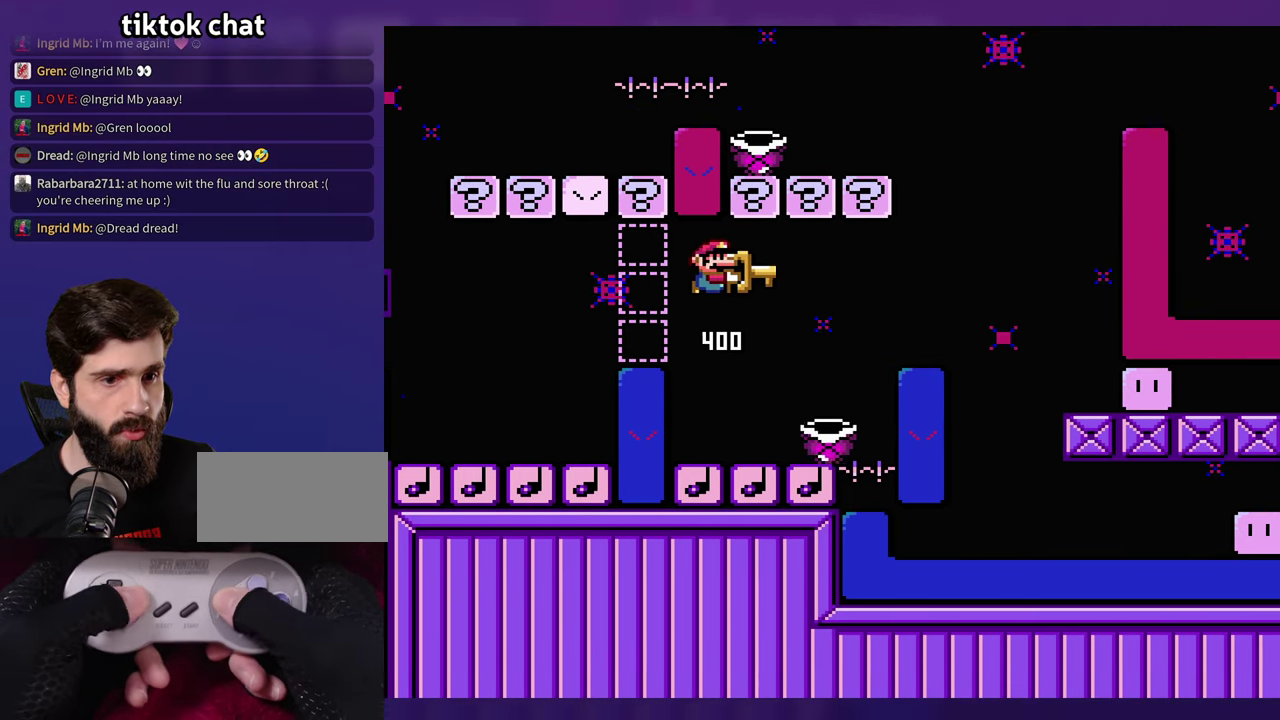
{"buttons": ["B", "Y", "DPAD_LEFT"], "events": [[117, "DPAD_LEFT", "down"], [250, "DPAD_LEFT", "up"], [433, "B", "down"], [483, "DPAD_LEFT", "down"]]}
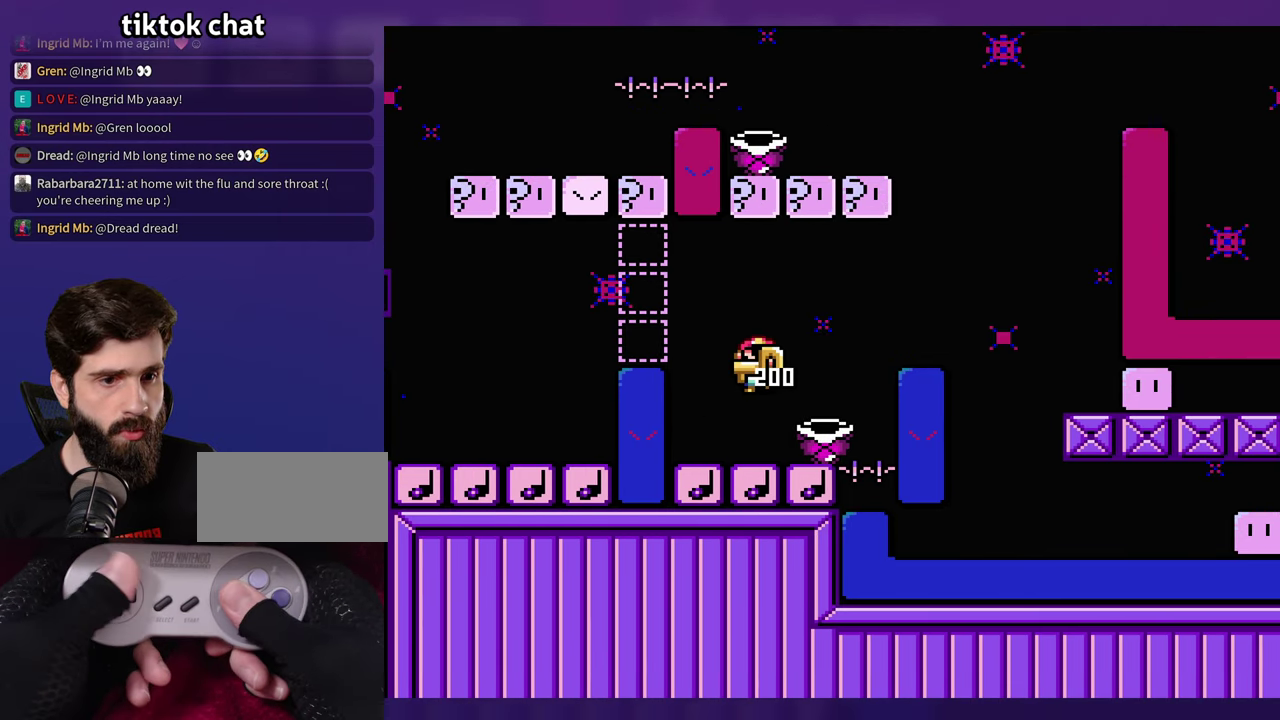
{"buttons": ["Y"], "events": [[150, "DPAD_LEFT", "up"], [267, "B", "up"]]}
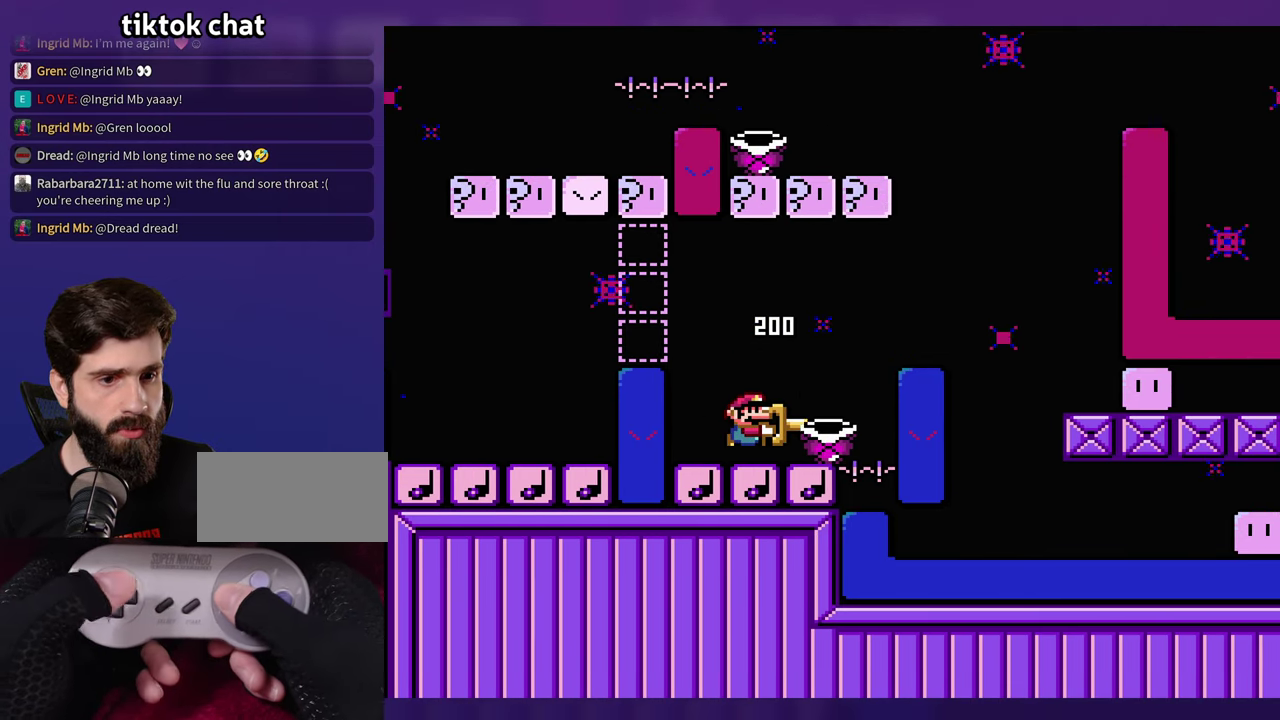
{"buttons": ["Y"], "events": [[283, "DPAD_LEFT", "down"], [383, "DPAD_LEFT", "up"]]}
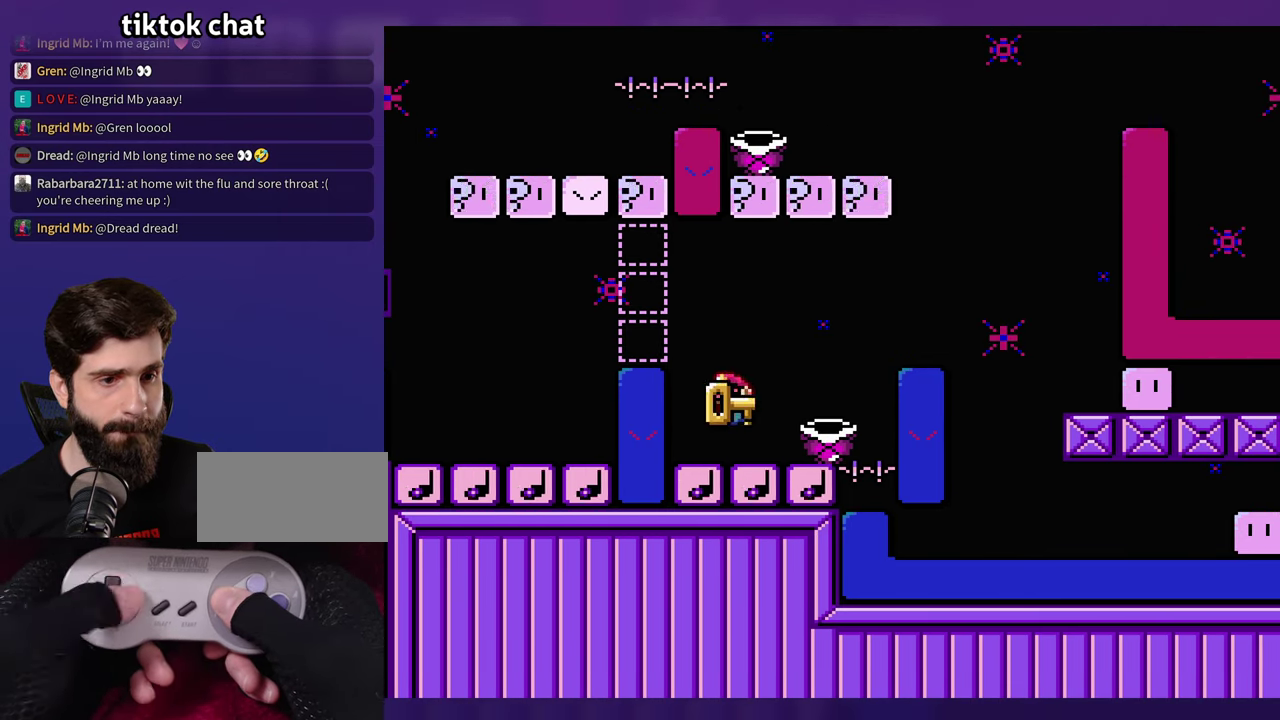
{"buttons": ["Y"], "events": []}
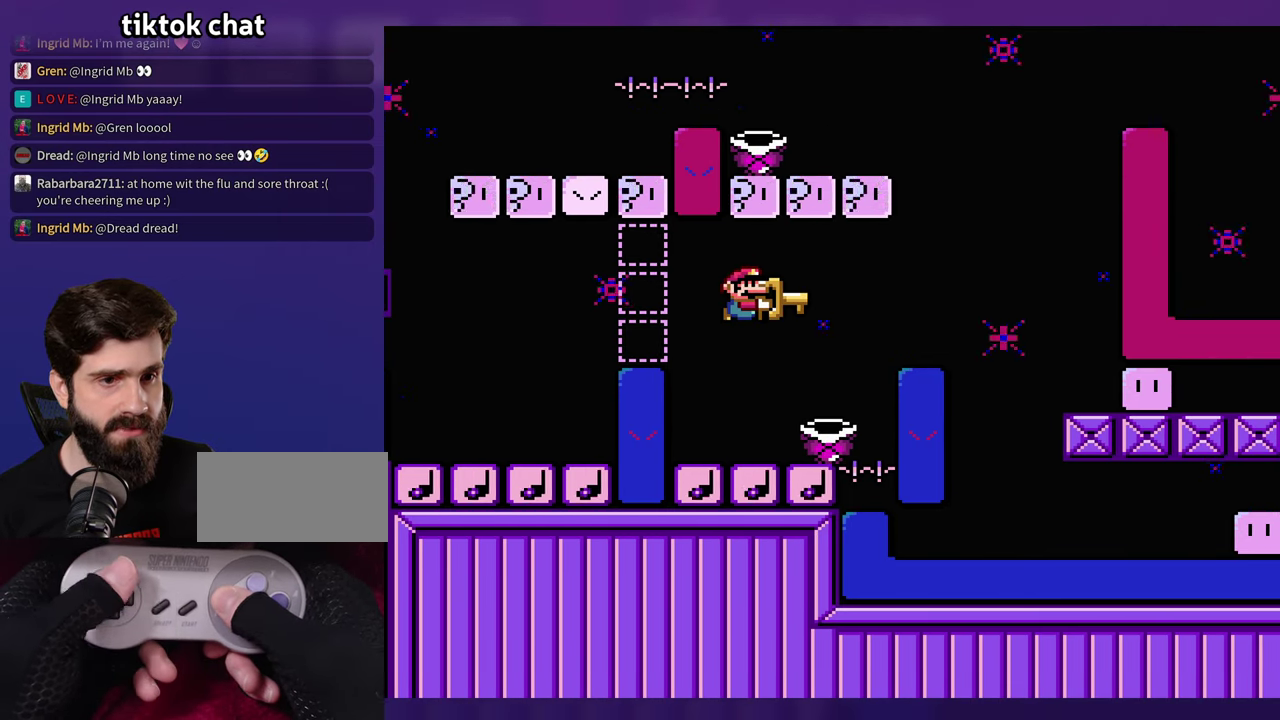
{"buttons": ["Y"], "events": []}
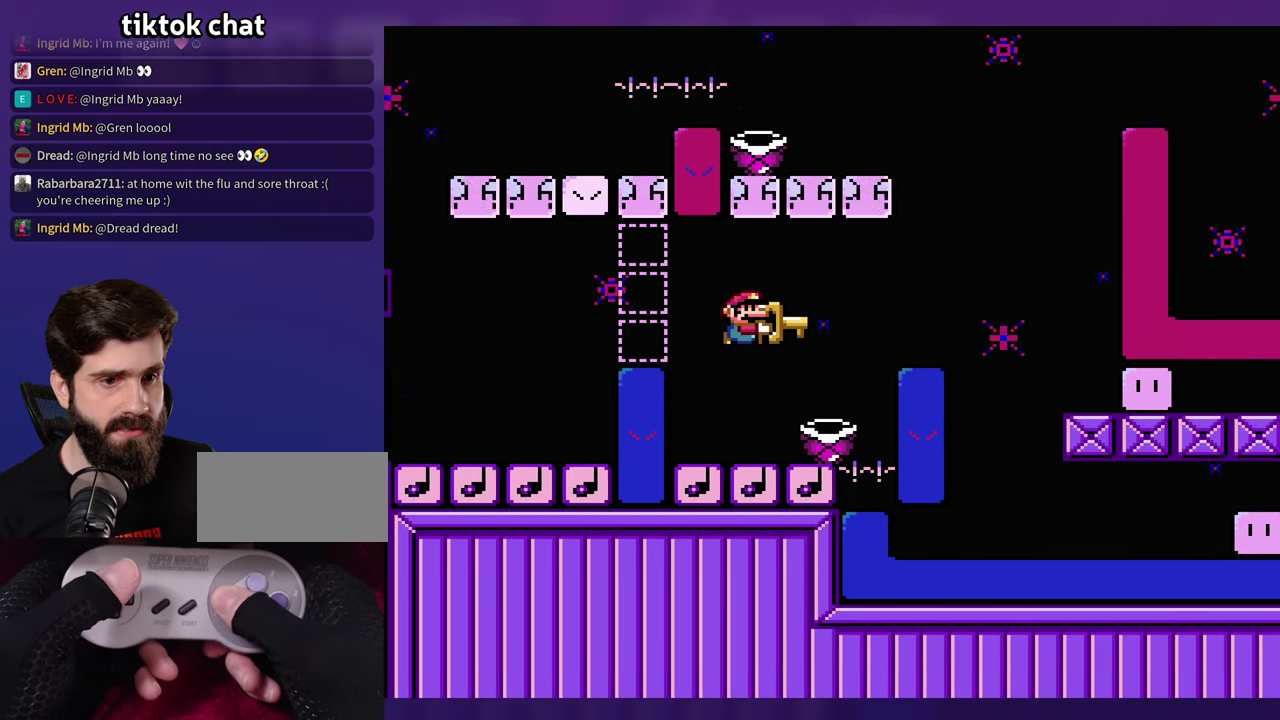
{"buttons": ["Y"], "events": []}
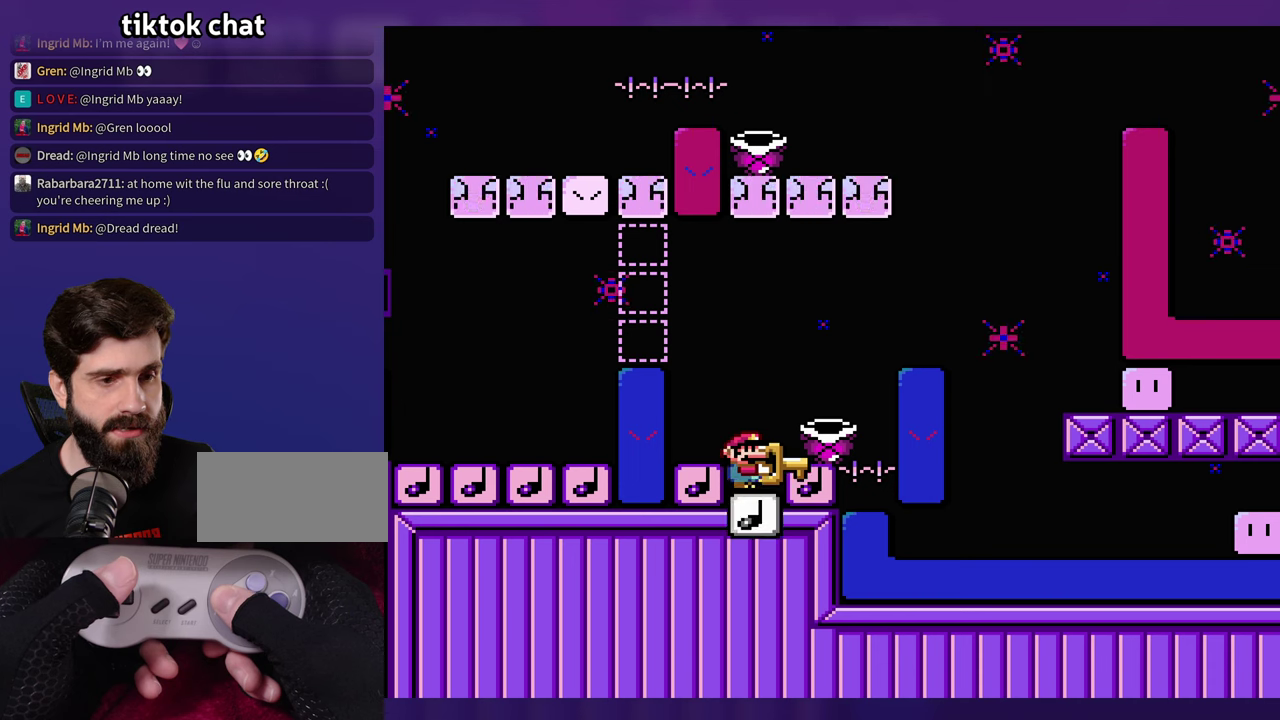
{"buttons": [], "events": [[167, "Y", "up"]]}
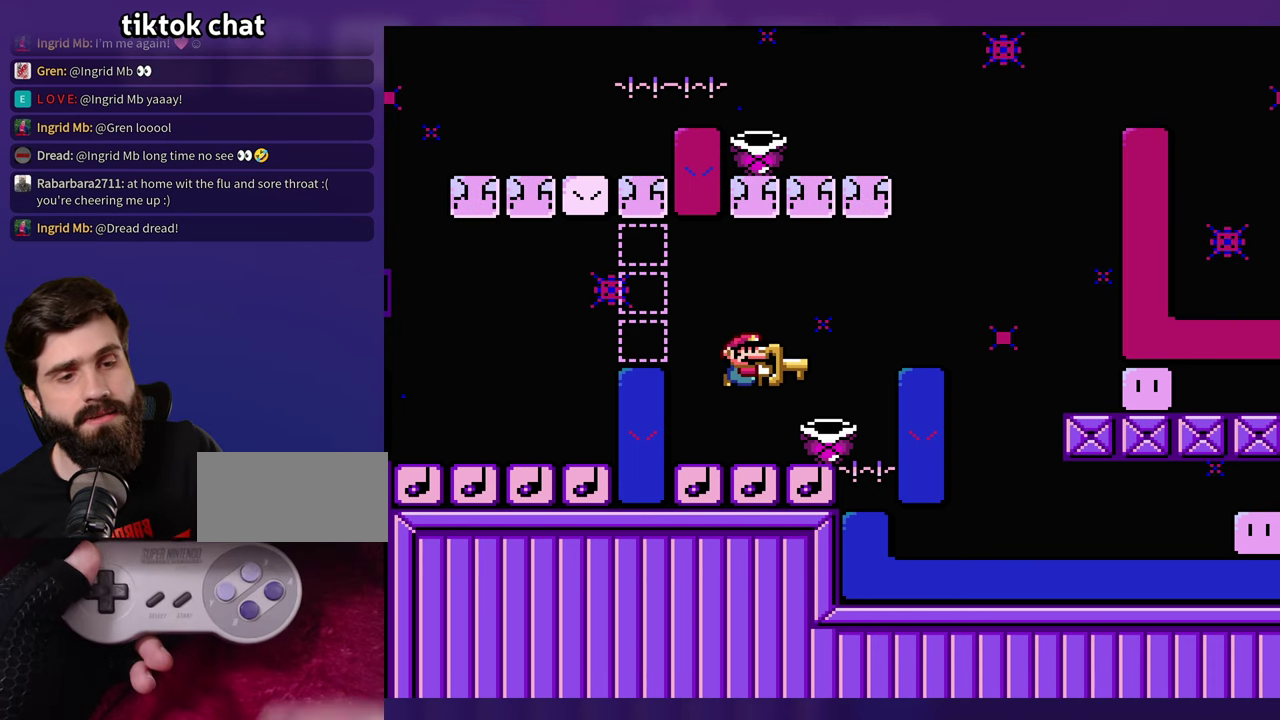
{"buttons": [], "events": []}
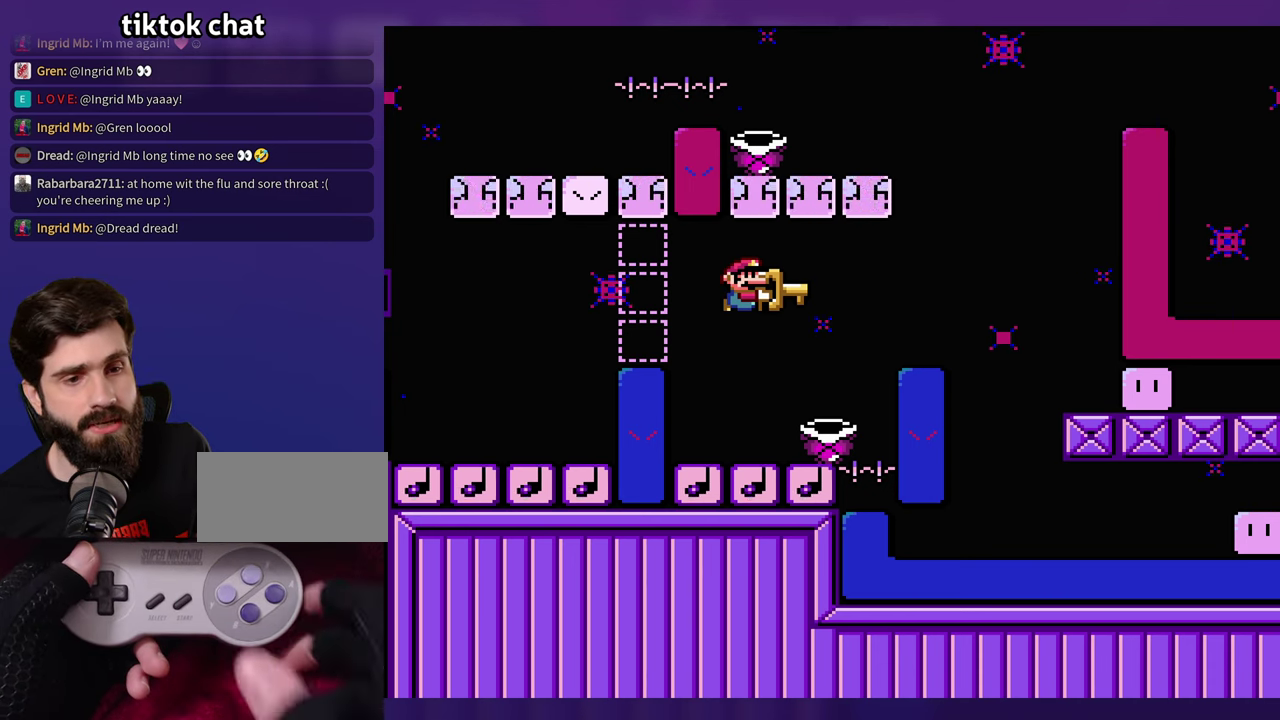
{"buttons": ["Y"], "events": [[317, "Y", "down"]]}
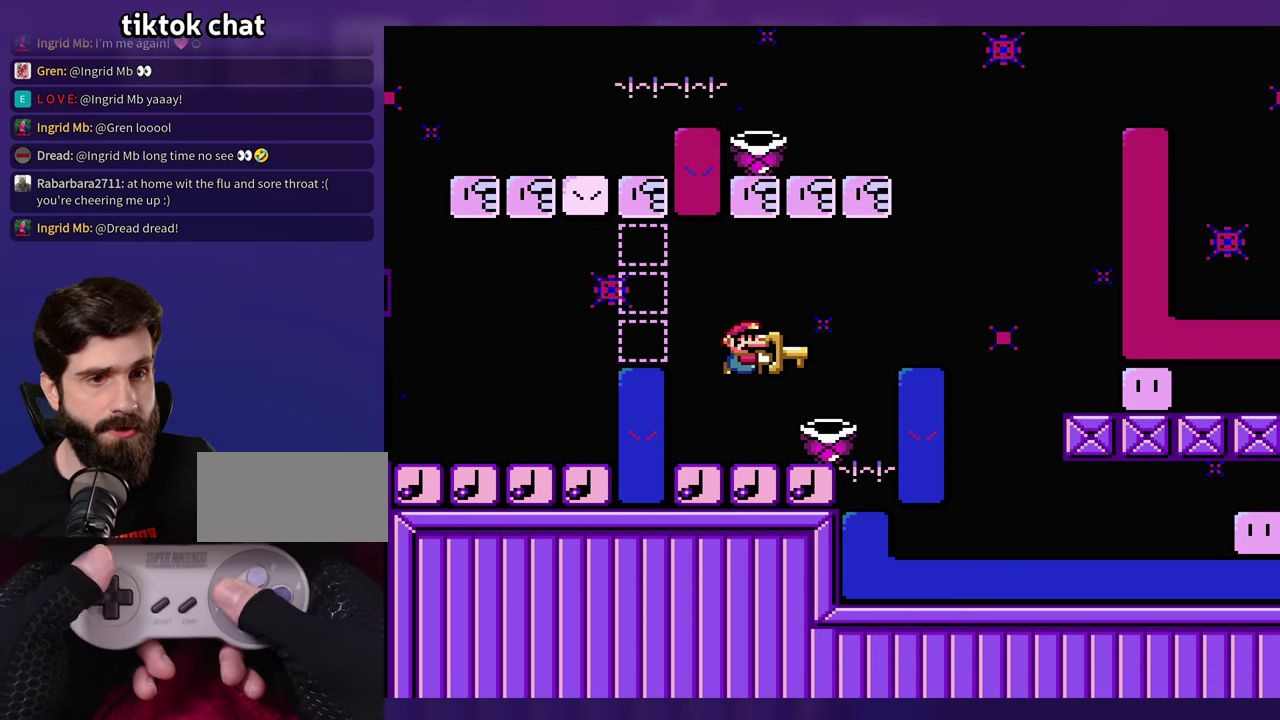
{"buttons": ["Y"], "events": []}
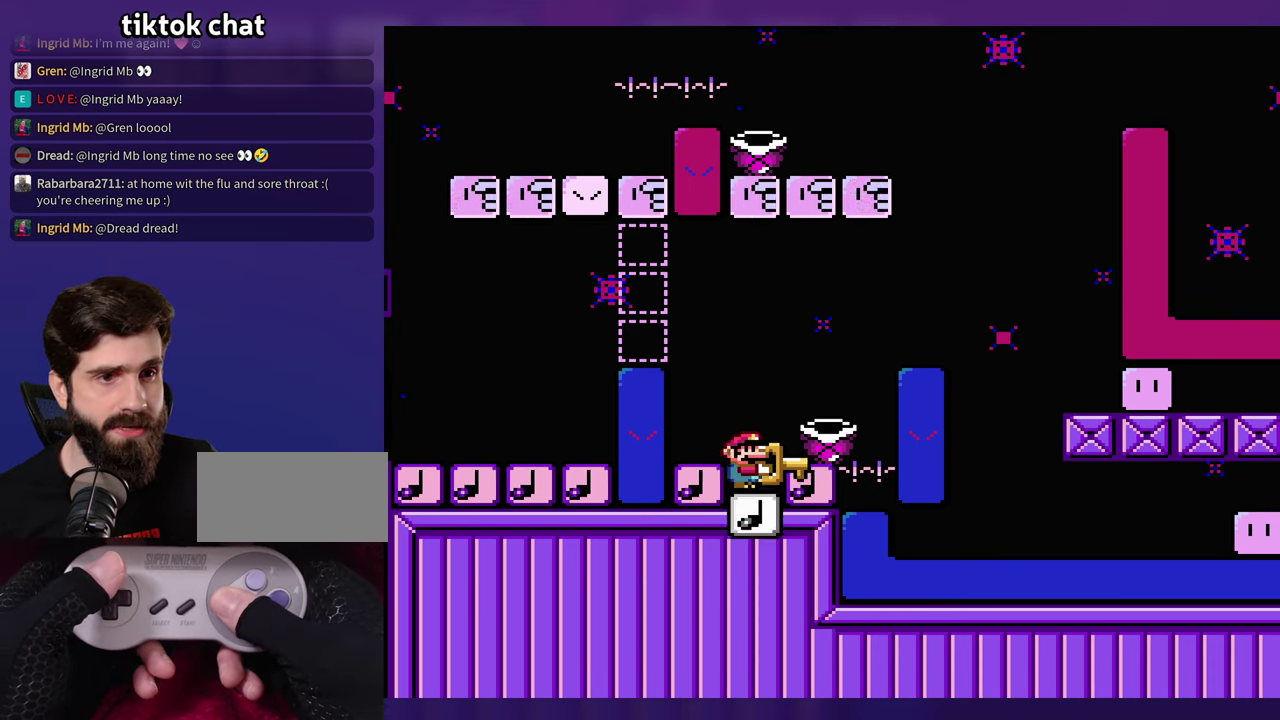
{"buttons": ["Y"], "events": []}
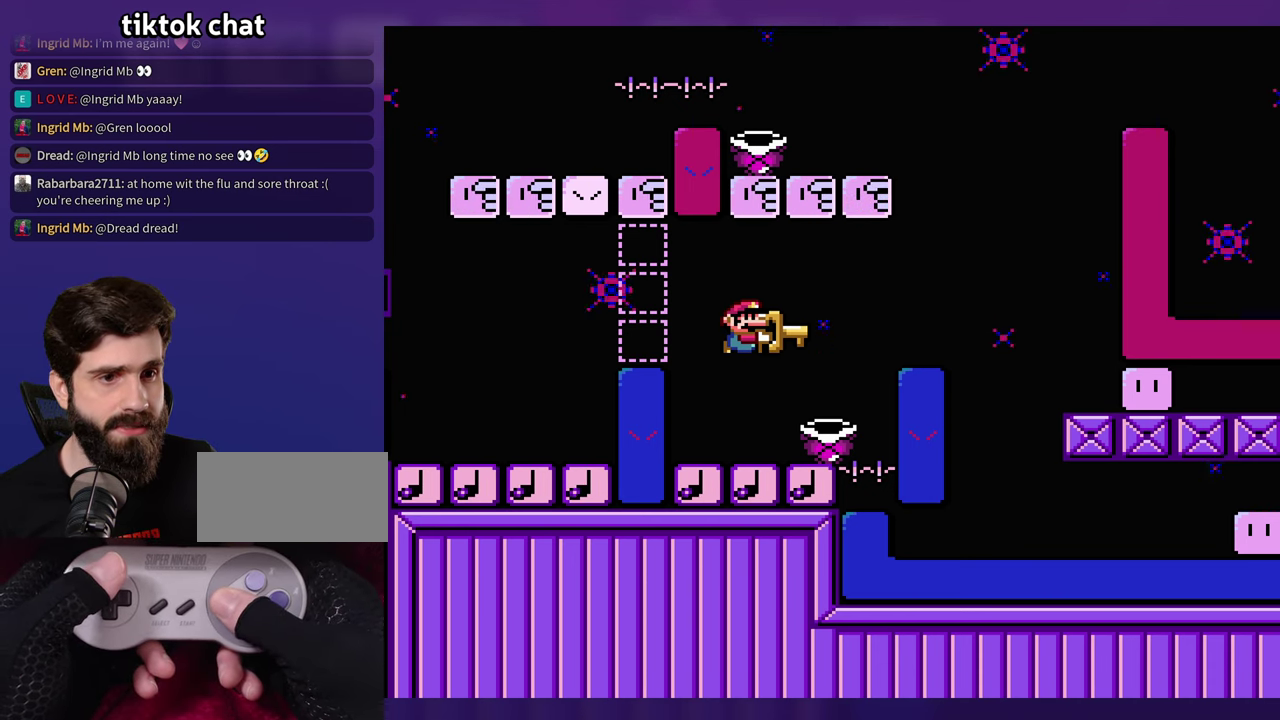
{"buttons": ["Y"], "events": []}
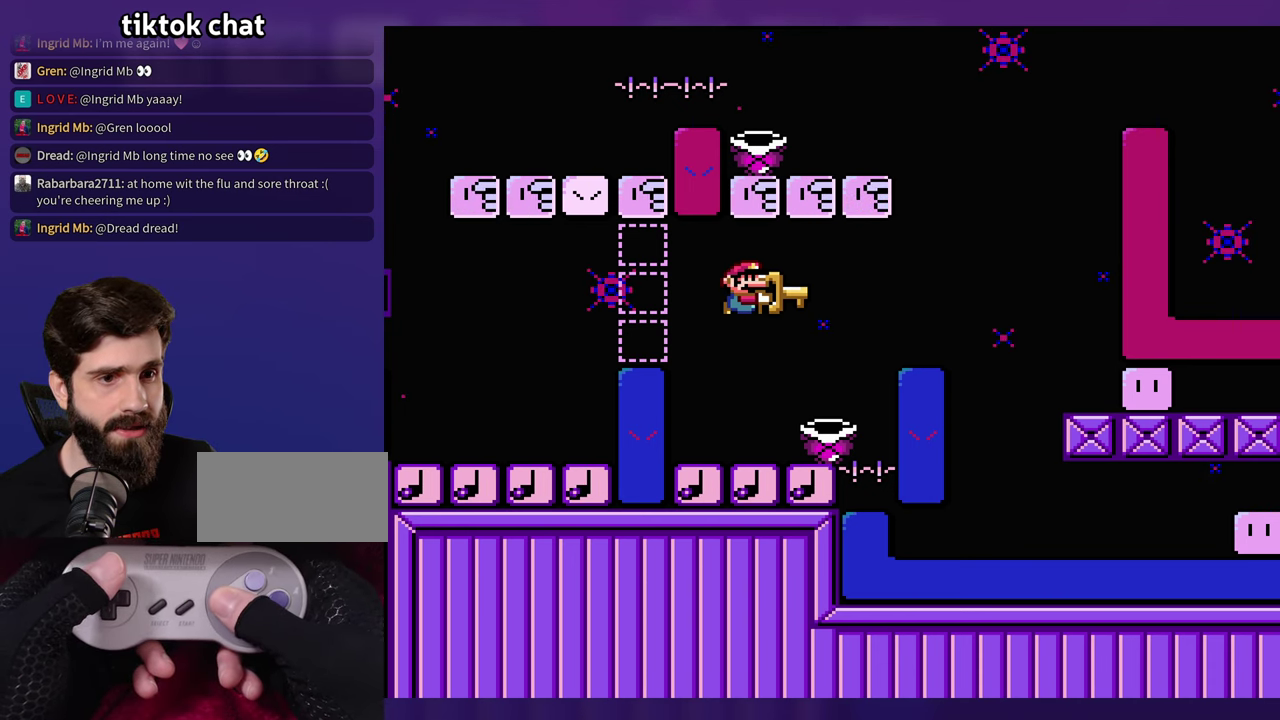
{"buttons": ["B", "Y"], "events": [[250, "B", "down"]]}
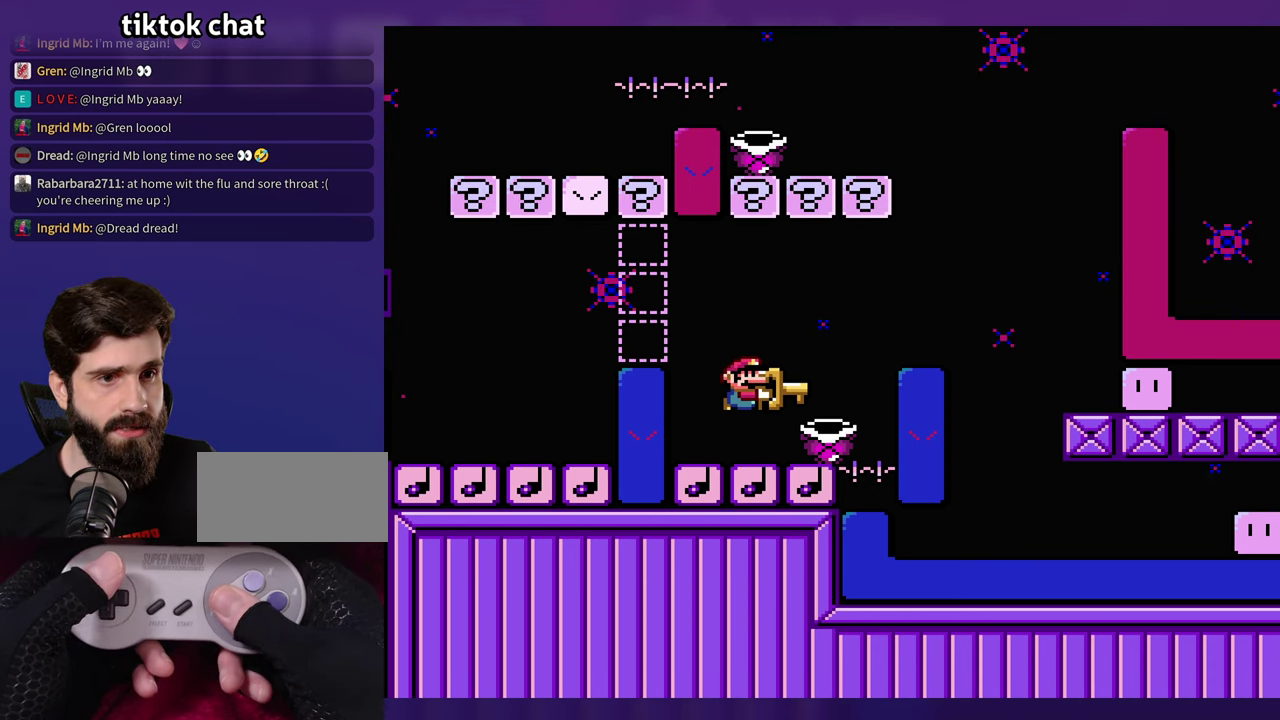
{"buttons": ["Y"], "events": [[184, "B", "up"]]}
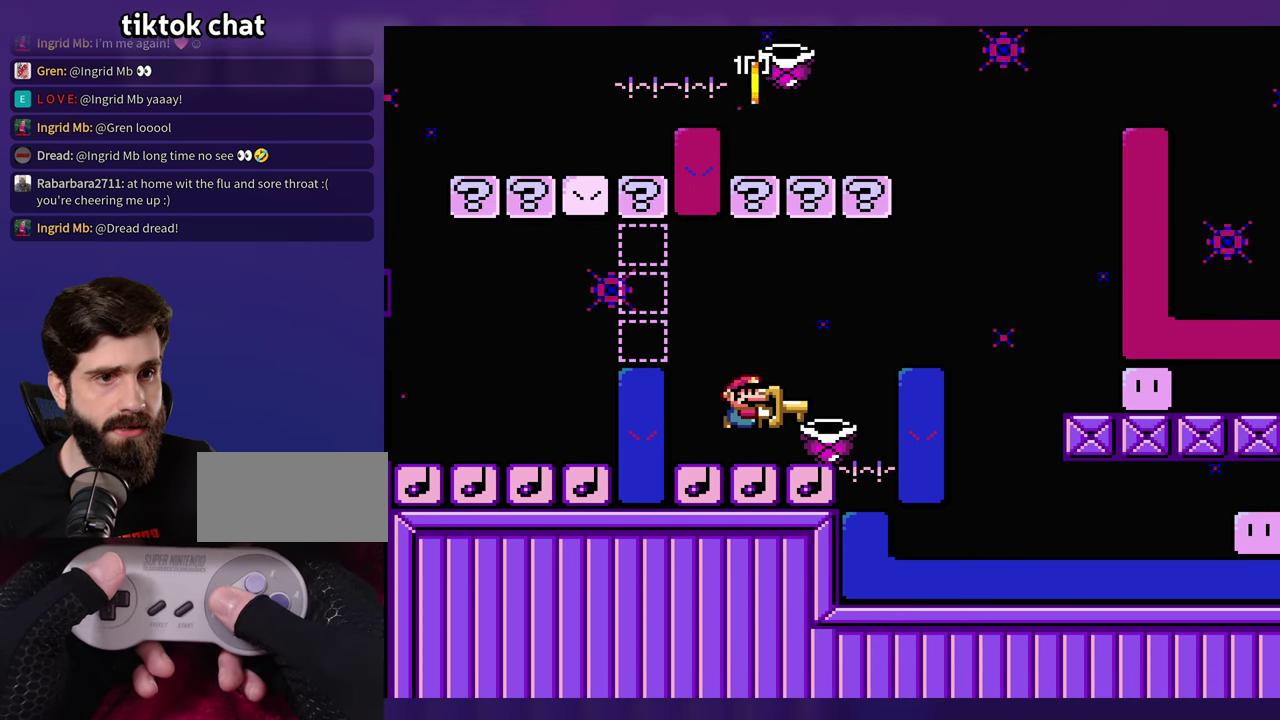
{"buttons": ["Y"], "events": []}
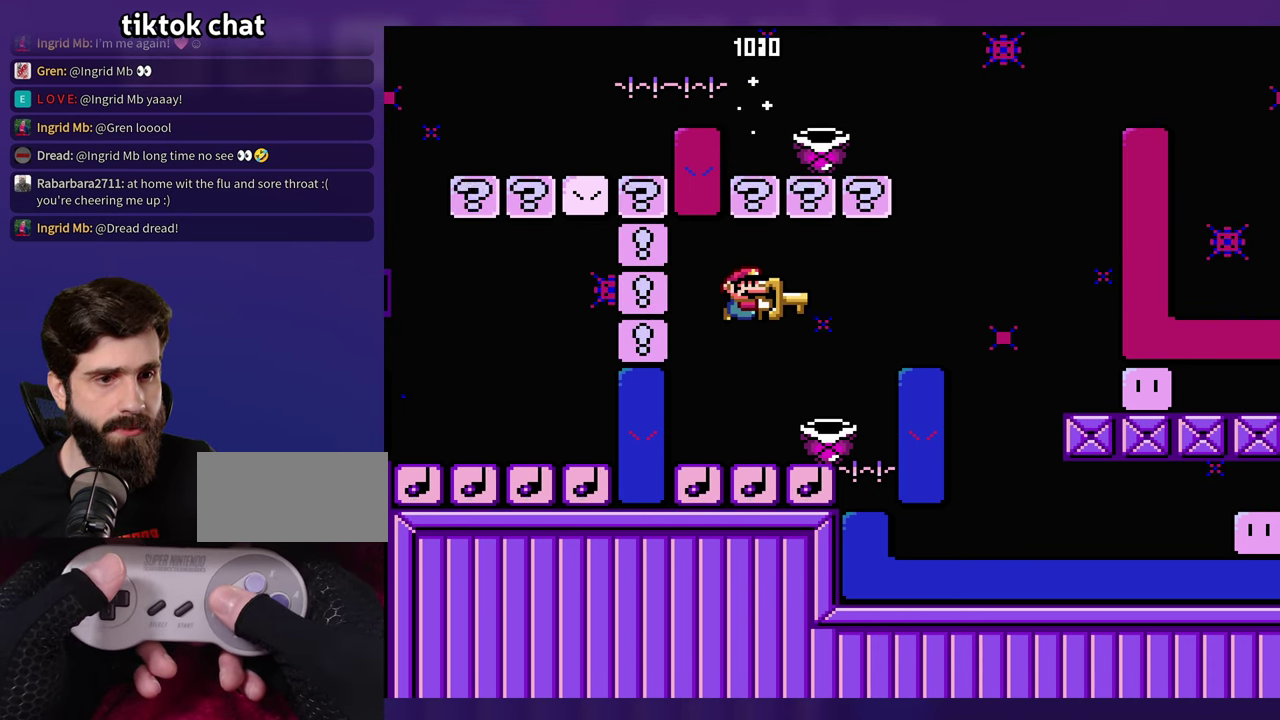
{"buttons": ["Y"], "events": []}
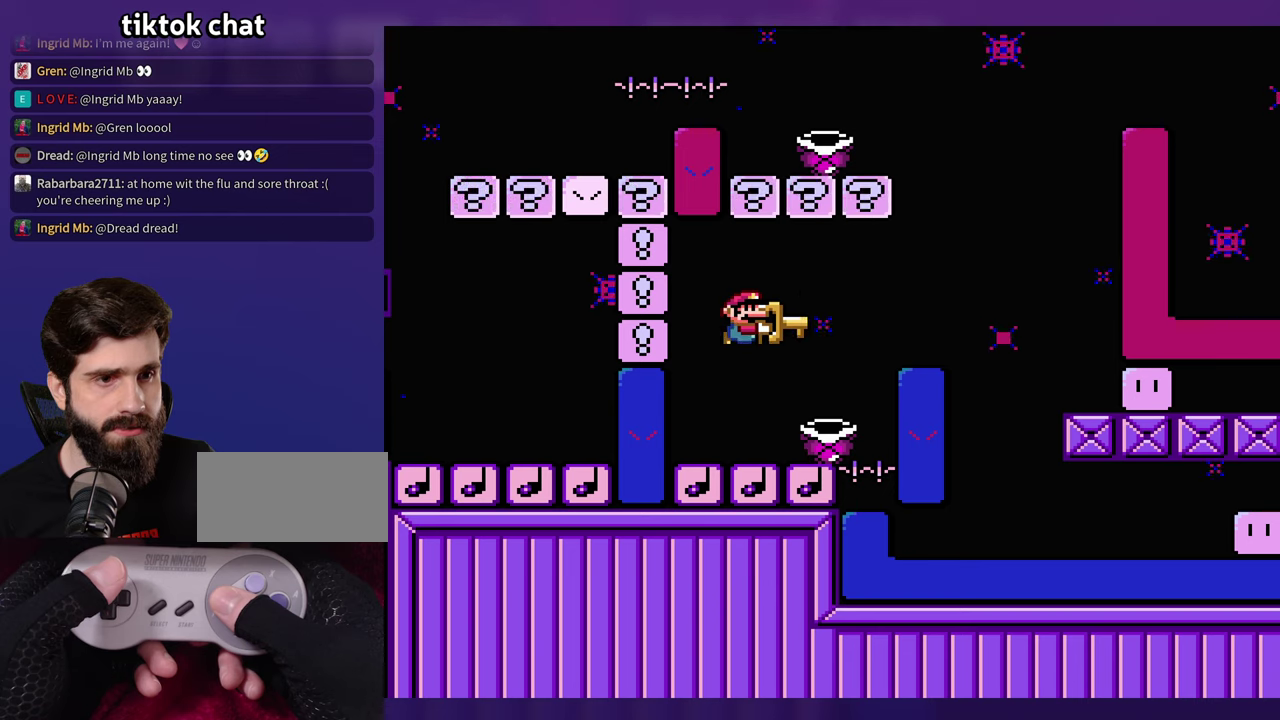
{"buttons": ["Y"], "events": []}
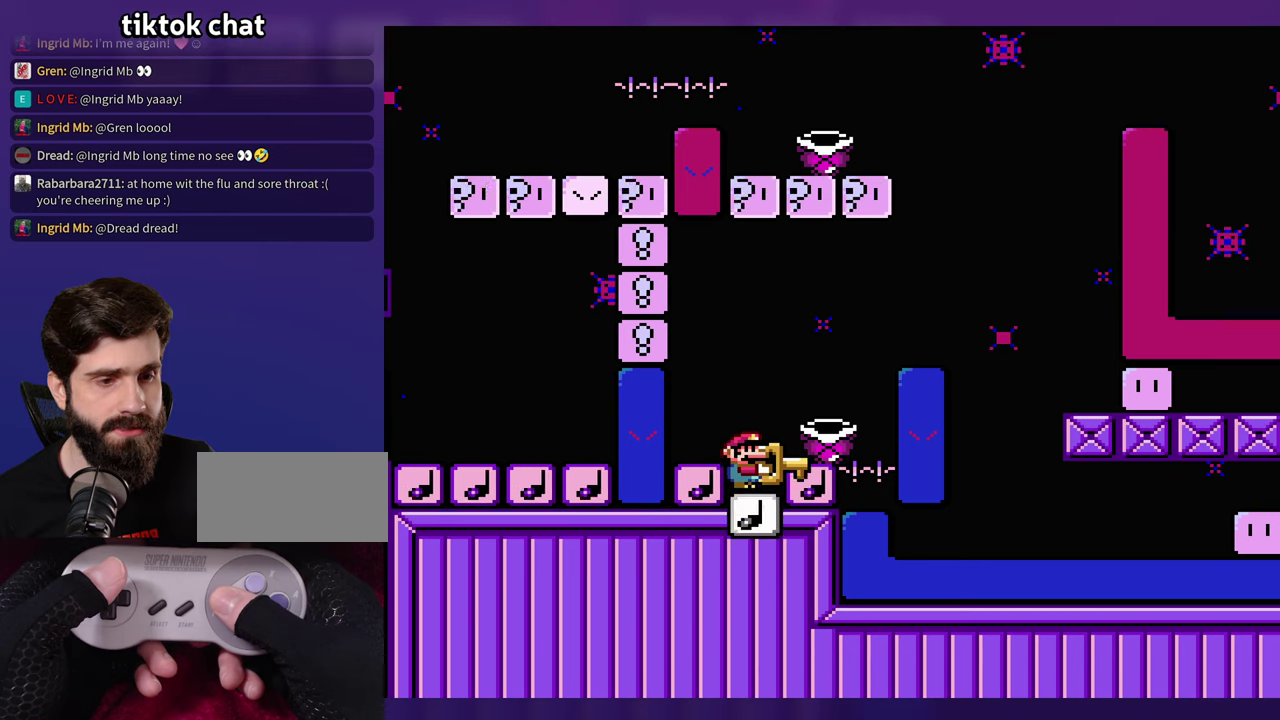
{"buttons": ["Y"], "events": []}
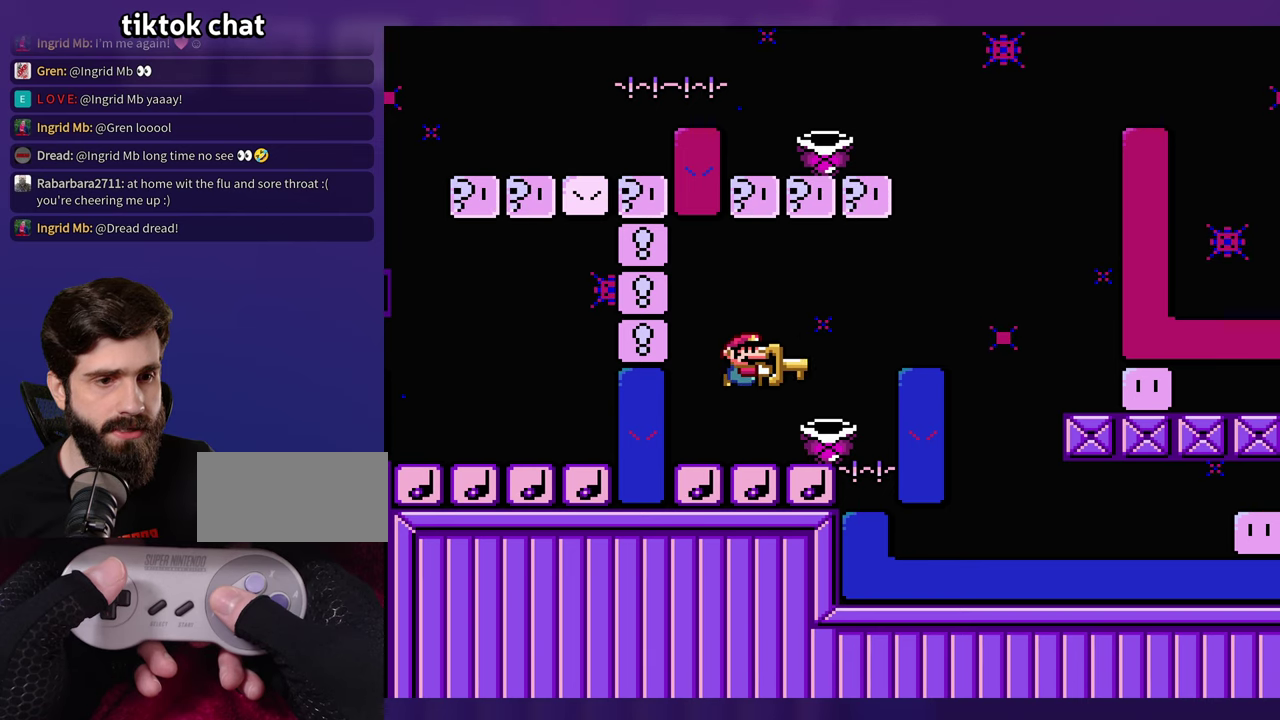
{"buttons": ["Y"], "events": []}
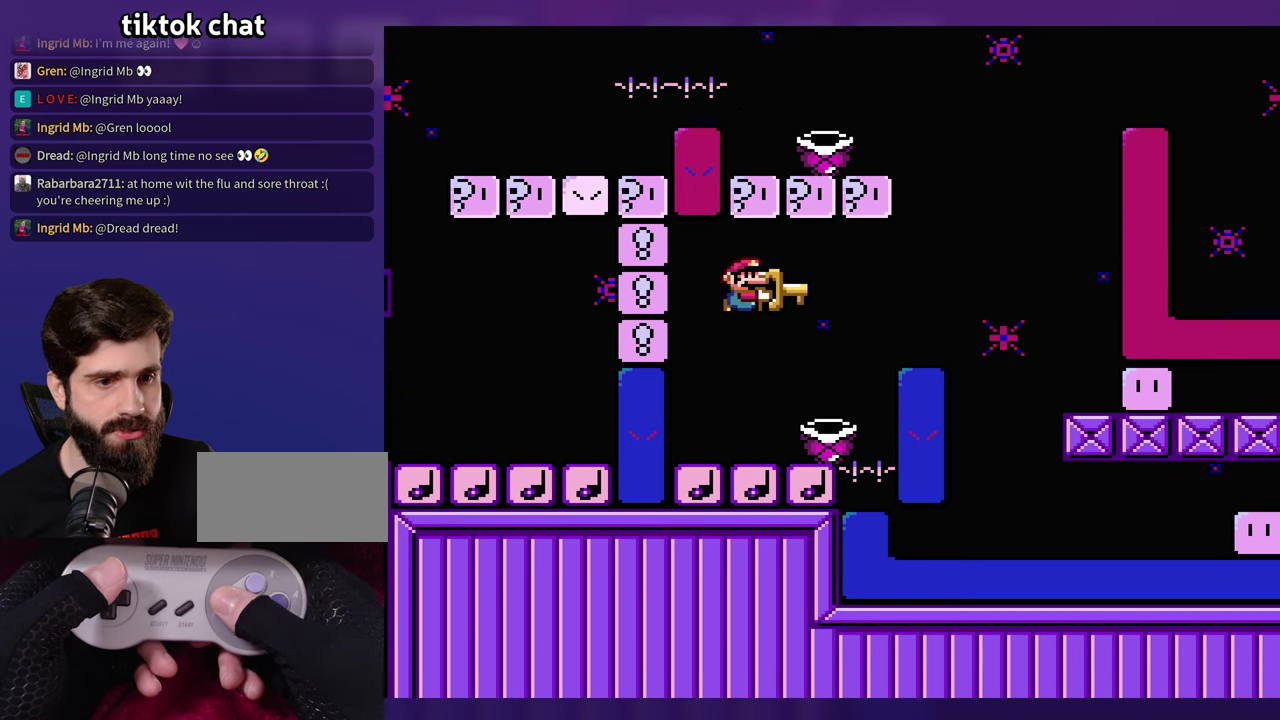
{"buttons": ["Y"], "events": []}